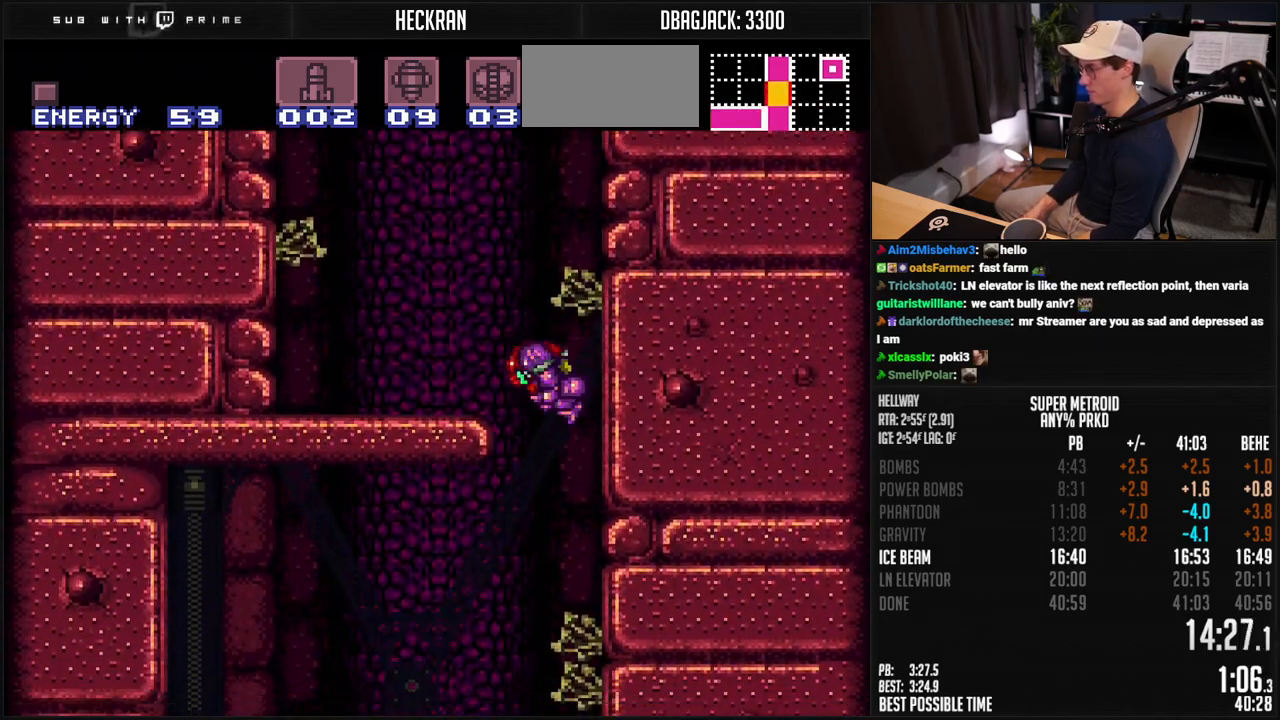
Gameplay with a controller (Nintendo layout); each line is a JSON object with the inputs held at the frame after it. "events" lists button and stick changes between this image and that frame as [ms after this image, input, new state], when the widget could be followed in between. Not read: L3 R3.
{"buttons": ["B", "DPAD_LEFT"], "events": []}
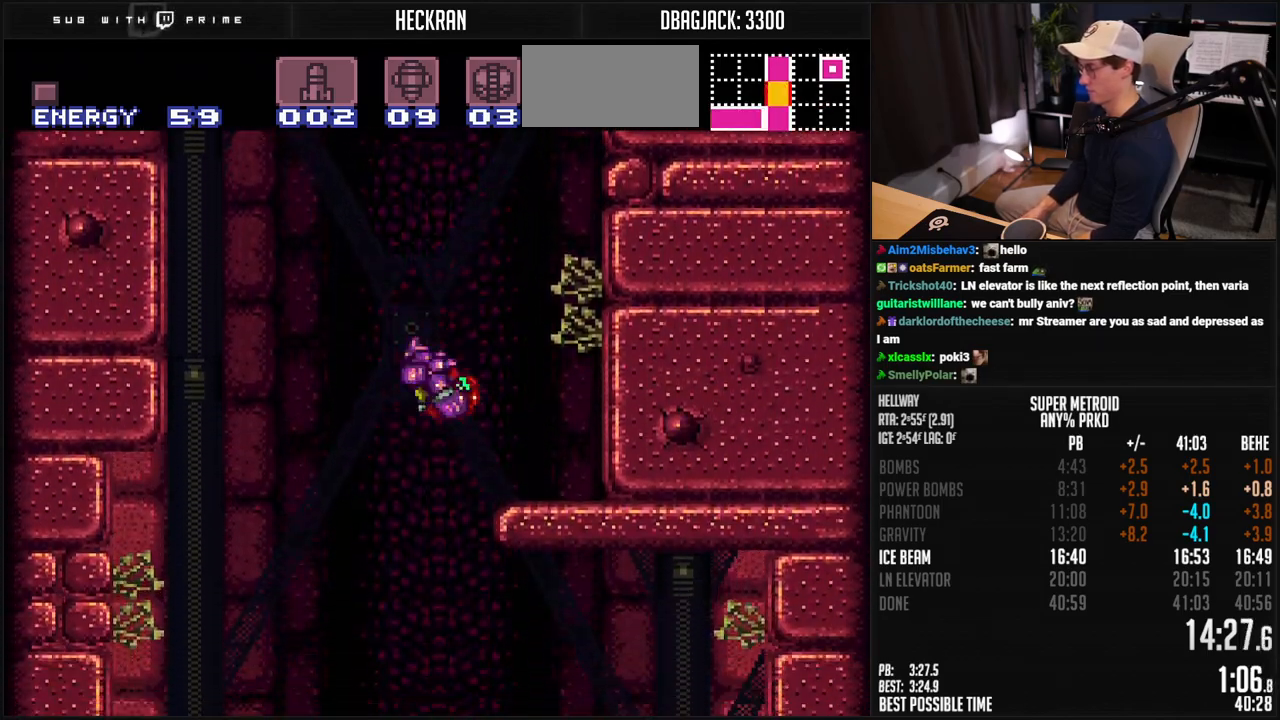
{"buttons": ["DPAD_LEFT"], "events": [[50, "L1", "down"], [134, "X", "down"], [167, "L1", "up"], [217, "X", "up"], [318, "B", "up"], [368, "DPAD_DOWN", "down"], [368, "DPAD_LEFT", "up"], [434, "DPAD_DOWN", "up"], [434, "DPAD_LEFT", "down"]]}
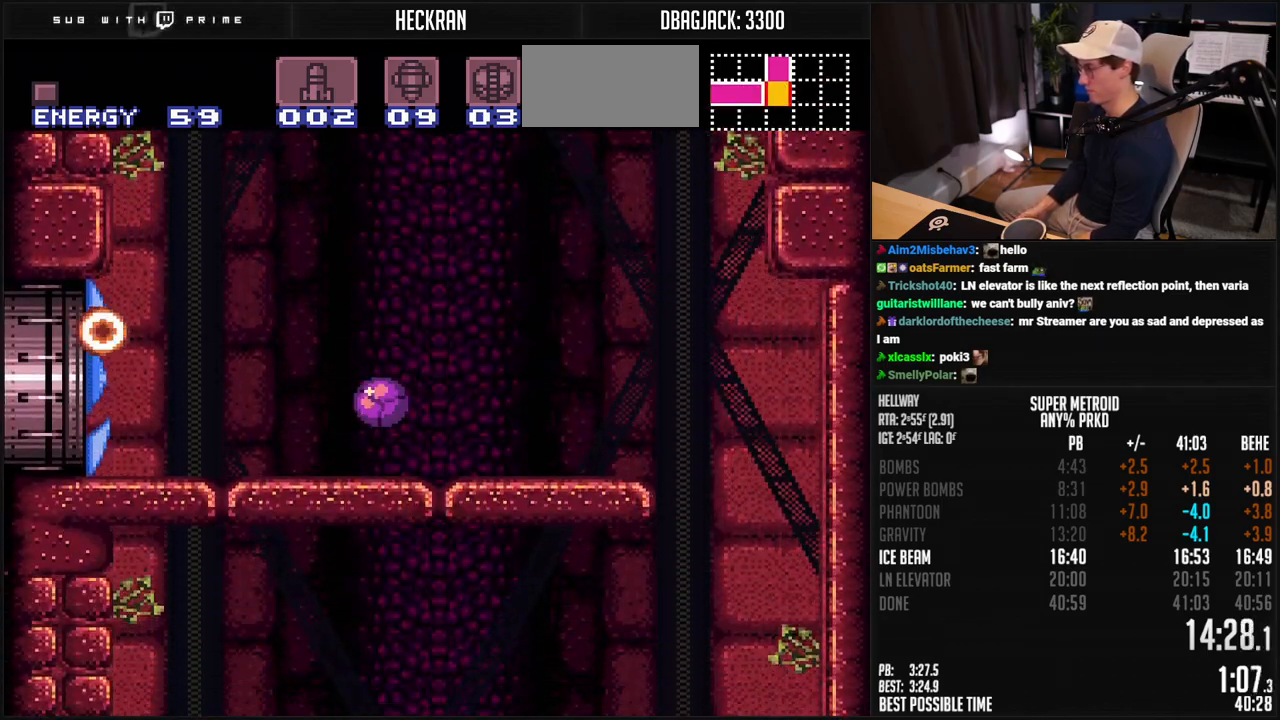
{"buttons": [], "events": [[50, "DPAD_LEFT", "up"], [84, "X", "down"], [134, "DPAD_UP", "down"], [167, "X", "up"], [201, "L1", "down"], [217, "DPAD_UP", "up"], [267, "L1", "up"], [301, "A", "down"], [501, "A", "up"]]}
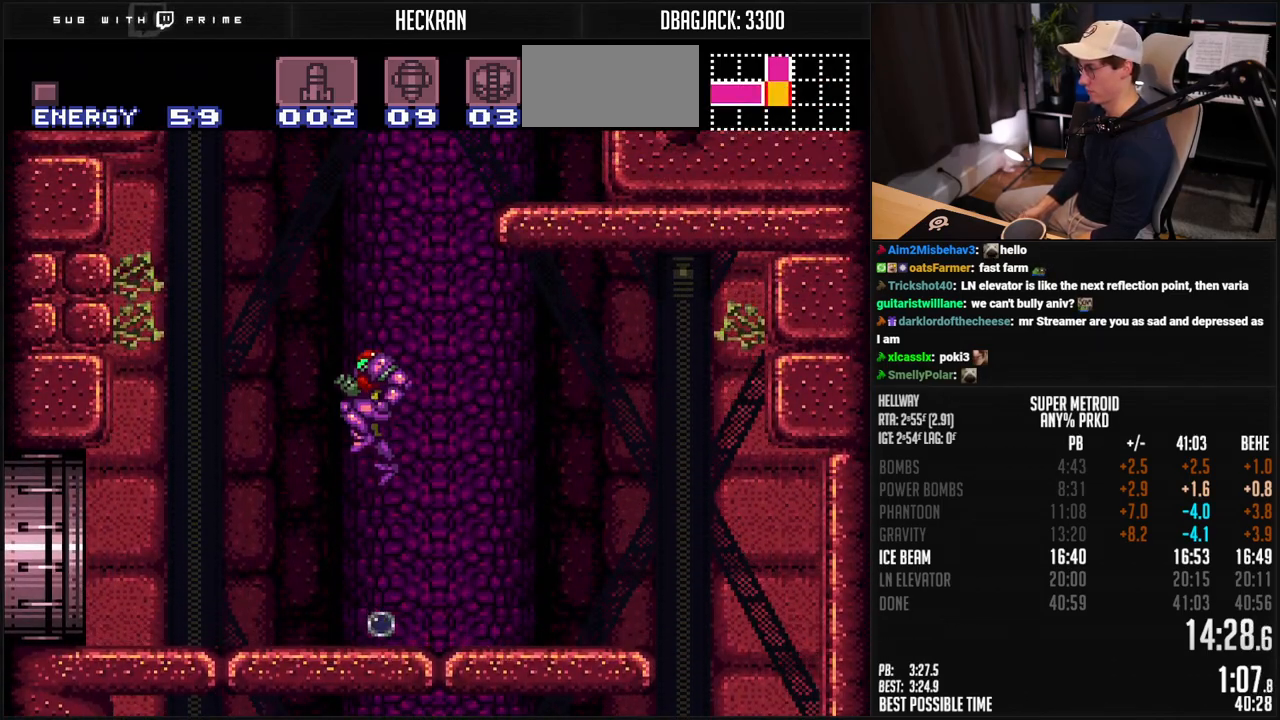
{"buttons": ["B"], "events": [[84, "B", "down"], [318, "DPAD_DOWN", "down"], [401, "DPAD_DOWN", "up"]]}
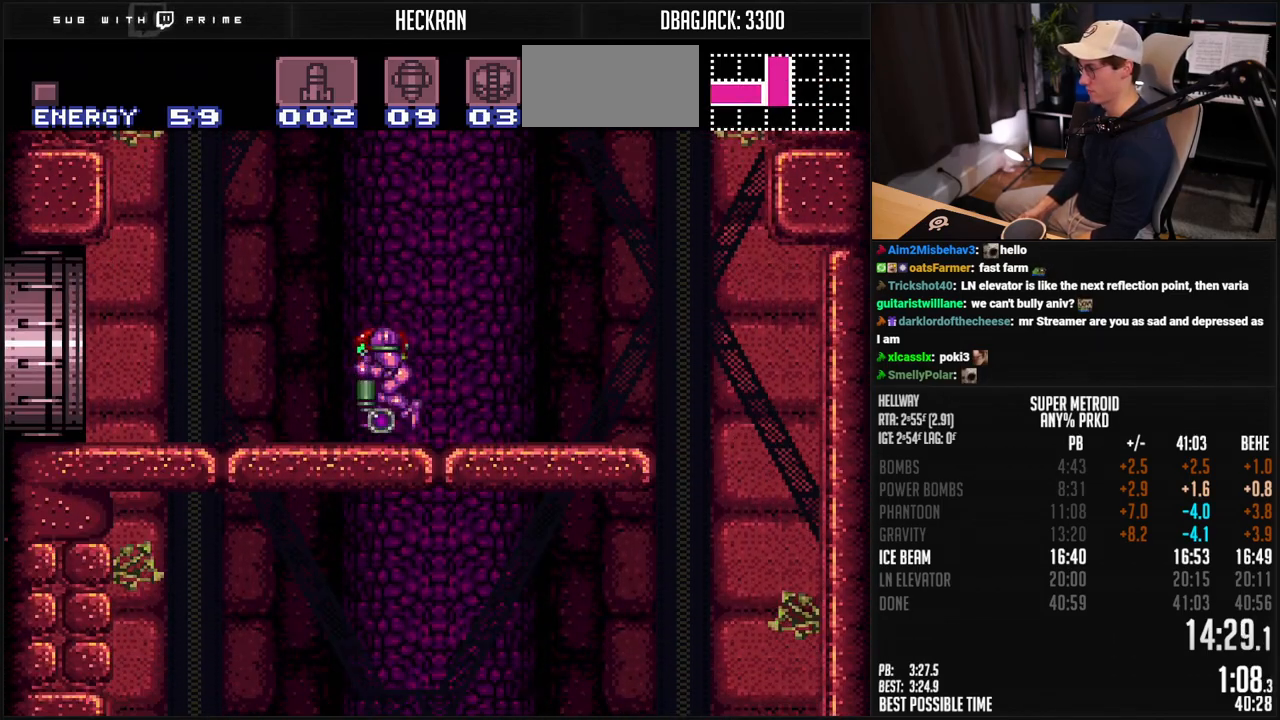
{"buttons": ["B", "DPAD_LEFT"], "events": [[17, "DPAD_RIGHT", "down"], [67, "DPAD_RIGHT", "up"], [167, "DPAD_DOWN", "down"], [217, "DPAD_DOWN", "up"], [268, "DPAD_DOWN", "down"], [334, "DPAD_DOWN", "up"], [501, "DPAD_LEFT", "down"]]}